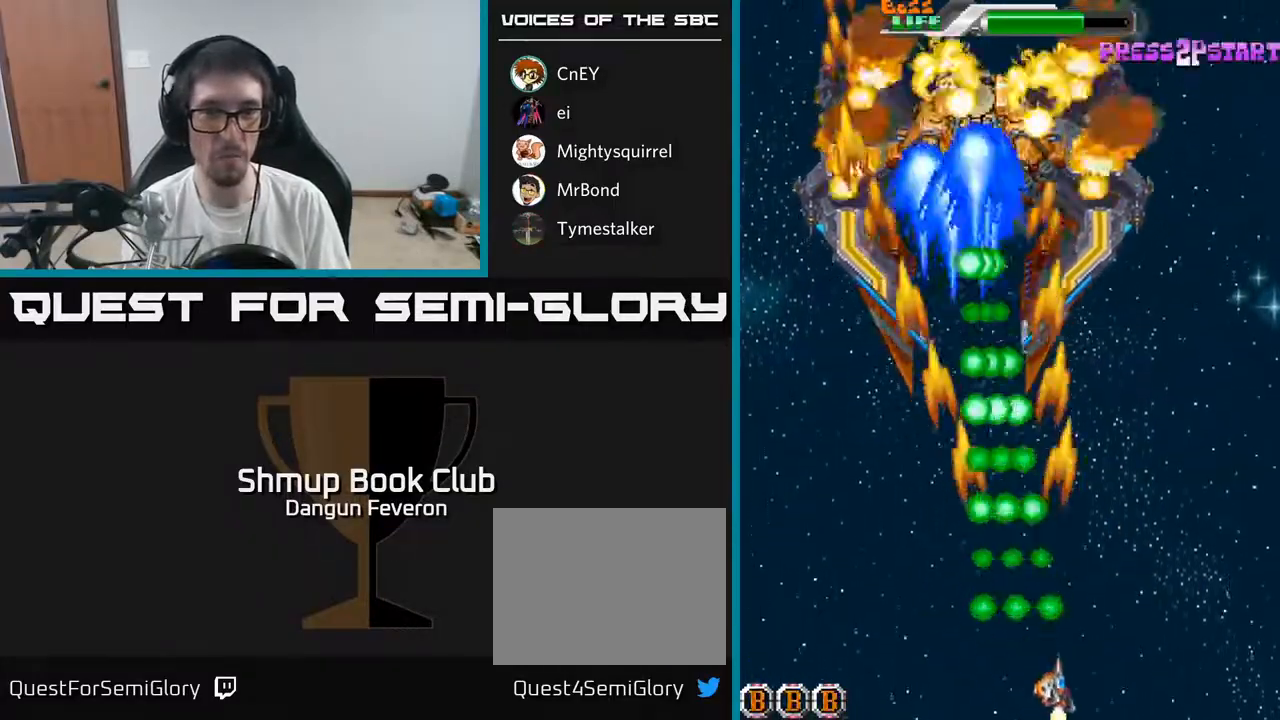
Gameplay with a controller (Xbox layout); each line is a JSON object with the inputs held at the frame after it. "events" lists button and stick changes between this image and that frame as [ms after this image, input, new state], when the widget could be followed in between.
{"buttons": ["R2", "DPAD_UP", "DPAD_LEFT"], "left_stick": "center", "right_stick": "center", "events": [[67, "DPAD_DOWN", "up"], [150, "DPAD_RIGHT", "up"], [150, "DPAD_UP", "down"], [233, "DPAD_LEFT", "down"], [367, "DPAD_LEFT", "up"], [500, "DPAD_LEFT", "down"]]}
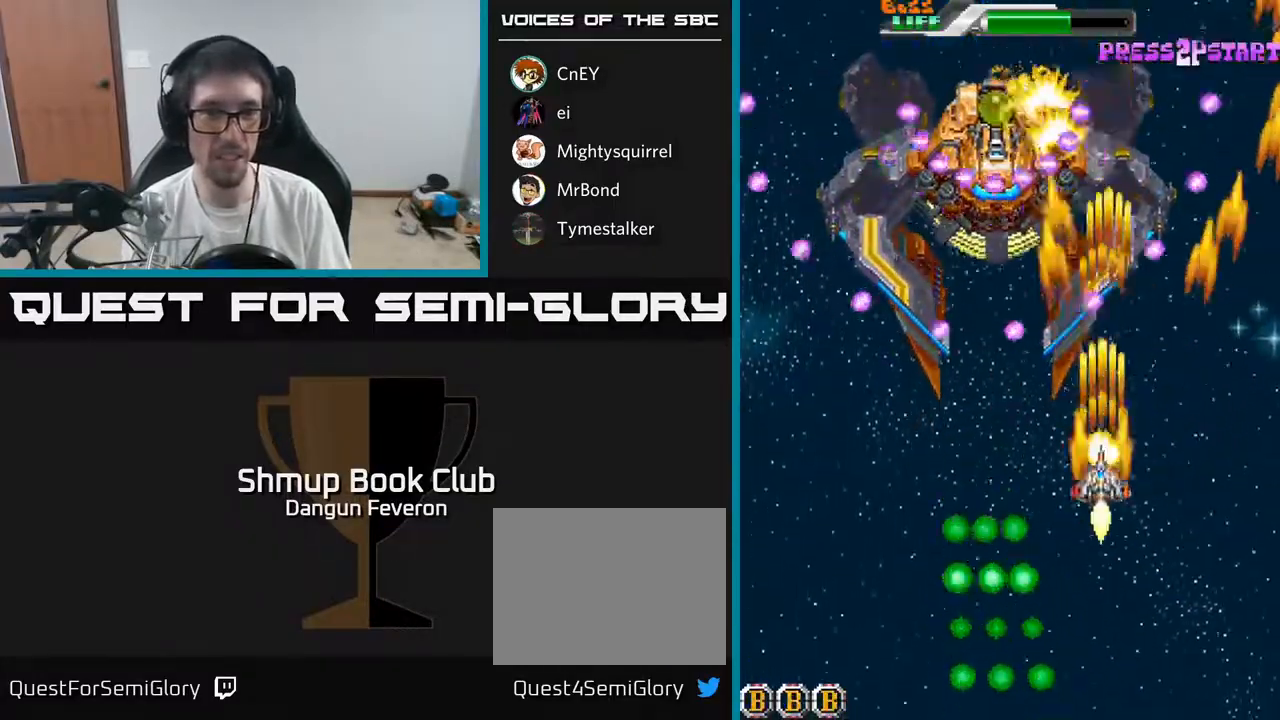
{"buttons": ["R2"], "left_stick": "center", "right_stick": "center", "events": [[50, "DPAD_UP", "up"], [117, "DPAD_DOWN", "down"], [117, "DPAD_LEFT", "up"], [300, "DPAD_RIGHT", "down"], [383, "DPAD_DOWN", "up"], [500, "DPAD_RIGHT", "up"]]}
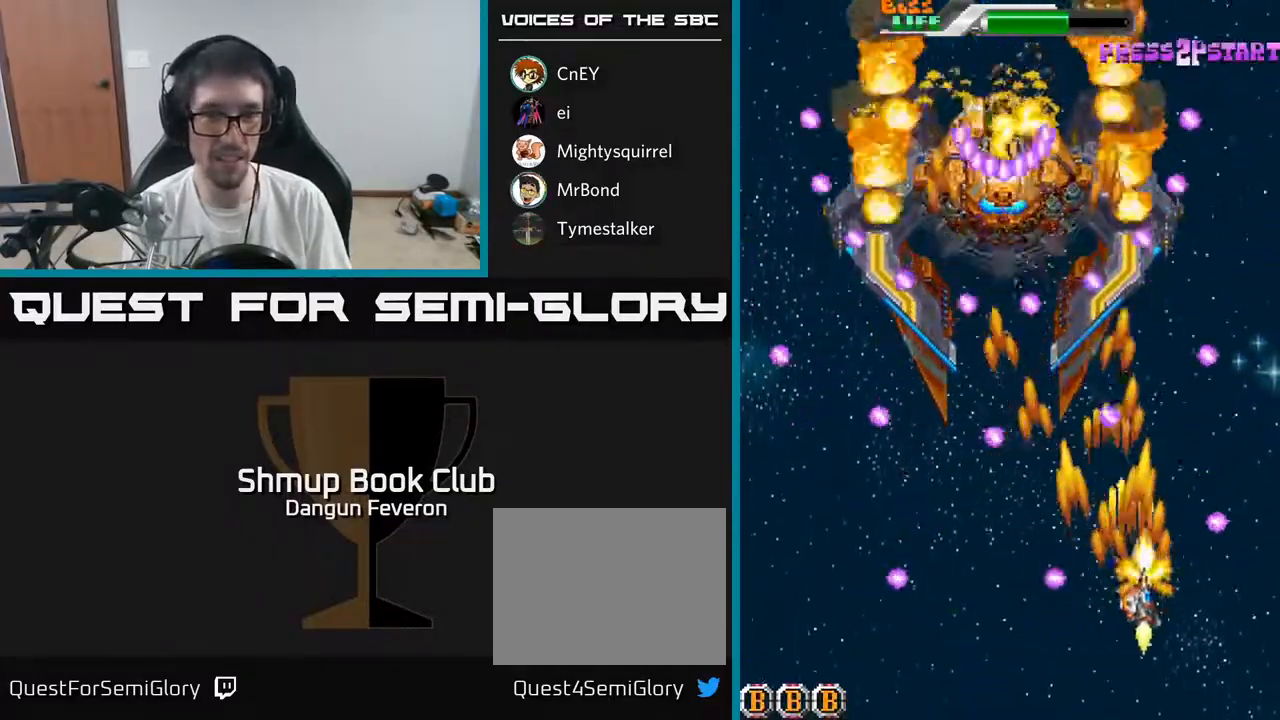
{"buttons": ["R2", "DPAD_LEFT"], "left_stick": "center", "right_stick": "center", "events": [[17, "DPAD_UP", "down"], [67, "DPAD_LEFT", "down"], [100, "DPAD_UP", "up"], [183, "DPAD_LEFT", "up"], [367, "DPAD_LEFT", "down"]]}
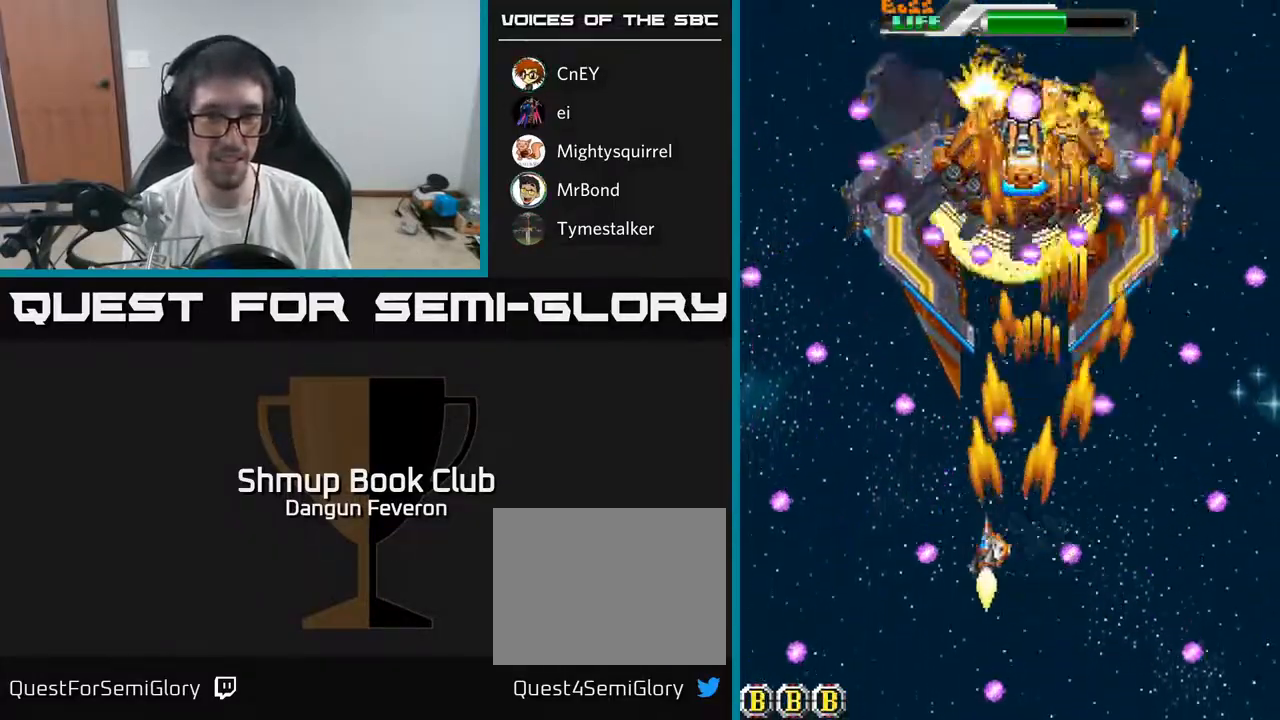
{"buttons": ["A"], "left_stick": "center", "right_stick": "center", "events": [[17, "DPAD_LEFT", "up"], [83, "DPAD_DOWN", "down"], [117, "DPAD_RIGHT", "down"], [217, "DPAD_DOWN", "up"], [283, "A", "down"], [300, "DPAD_RIGHT", "up"], [400, "R2", "up"]]}
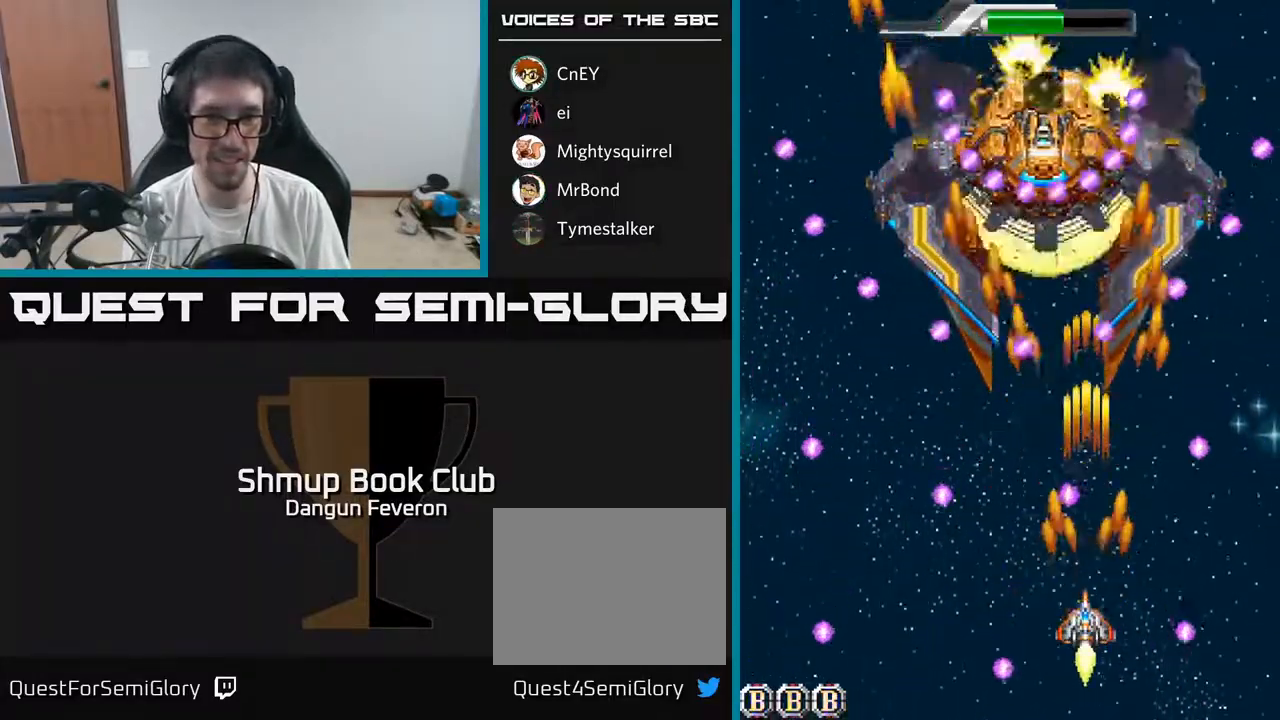
{"buttons": ["A"], "left_stick": "center", "right_stick": "center", "events": [[117, "DPAD_LEFT", "down"], [267, "DPAD_LEFT", "up"]]}
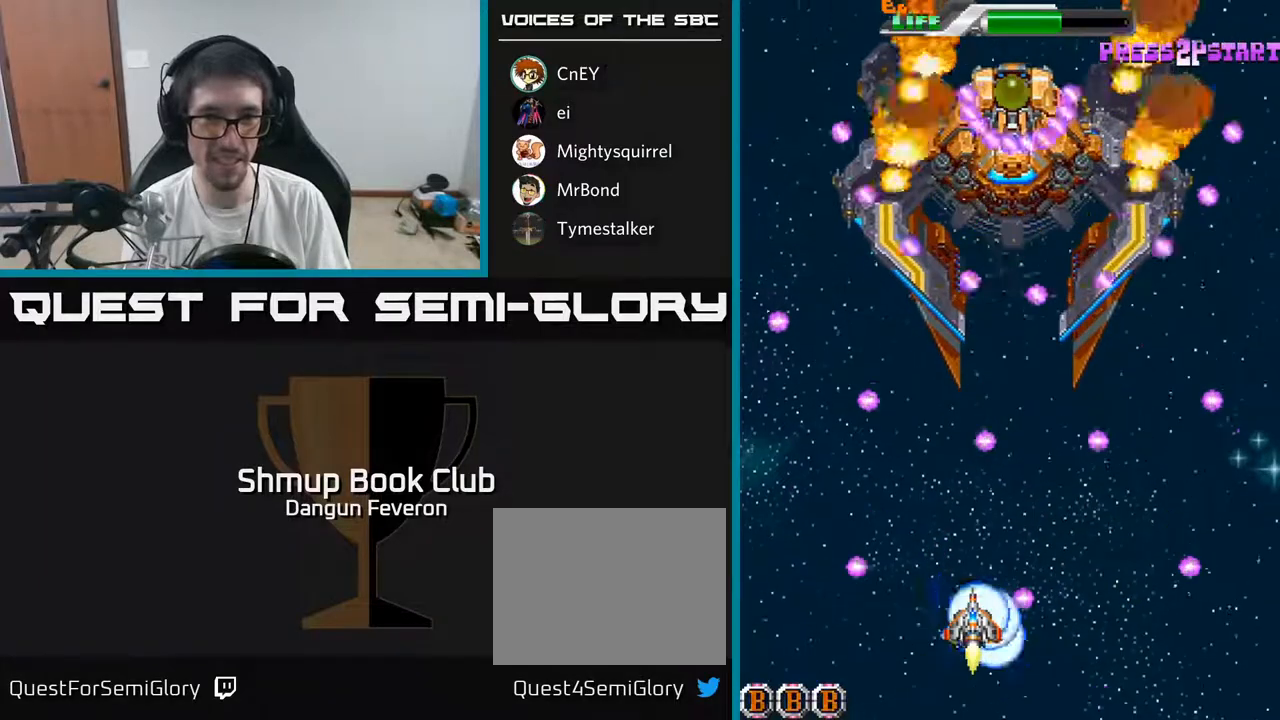
{"buttons": ["A", "DPAD_DOWN"], "left_stick": "center", "right_stick": "center", "events": [[17, "DPAD_LEFT", "down"], [117, "DPAD_LEFT", "up"], [183, "DPAD_RIGHT", "down"], [267, "R2", "down"], [283, "A", "up"], [283, "DPAD_RIGHT", "up"], [433, "DPAD_RIGHT", "down"], [467, "A", "down"], [500, "DPAD_DOWN", "down"], [500, "DPAD_RIGHT", "up"], [500, "R2", "up"]]}
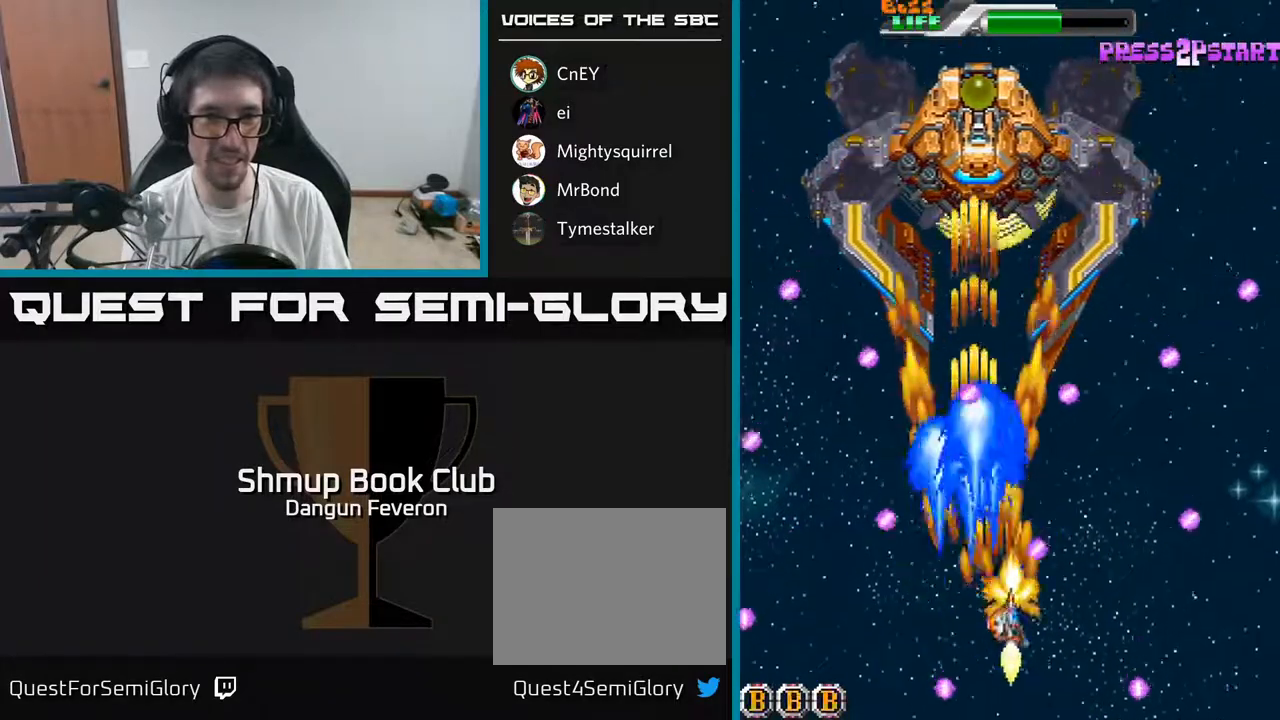
{"buttons": ["A", "DPAD_UP"], "left_stick": "center", "right_stick": "center", "events": [[67, "DPAD_LEFT", "down"], [133, "DPAD_DOWN", "up"], [217, "DPAD_LEFT", "up"], [300, "DPAD_RIGHT", "down"], [467, "DPAD_RIGHT", "up"], [467, "DPAD_UP", "down"]]}
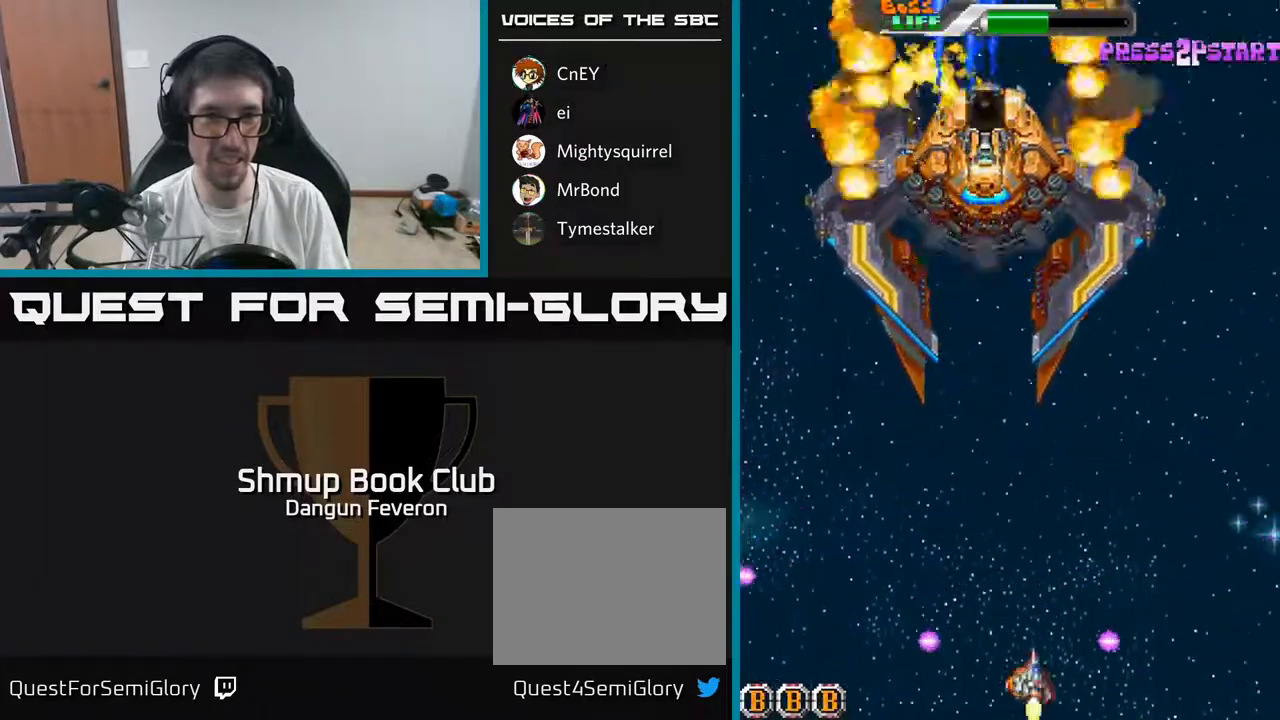
{"buttons": ["A"], "left_stick": "center", "right_stick": "center", "events": [[283, "DPAD_RIGHT", "down"], [283, "DPAD_UP", "up"], [467, "DPAD_RIGHT", "up"]]}
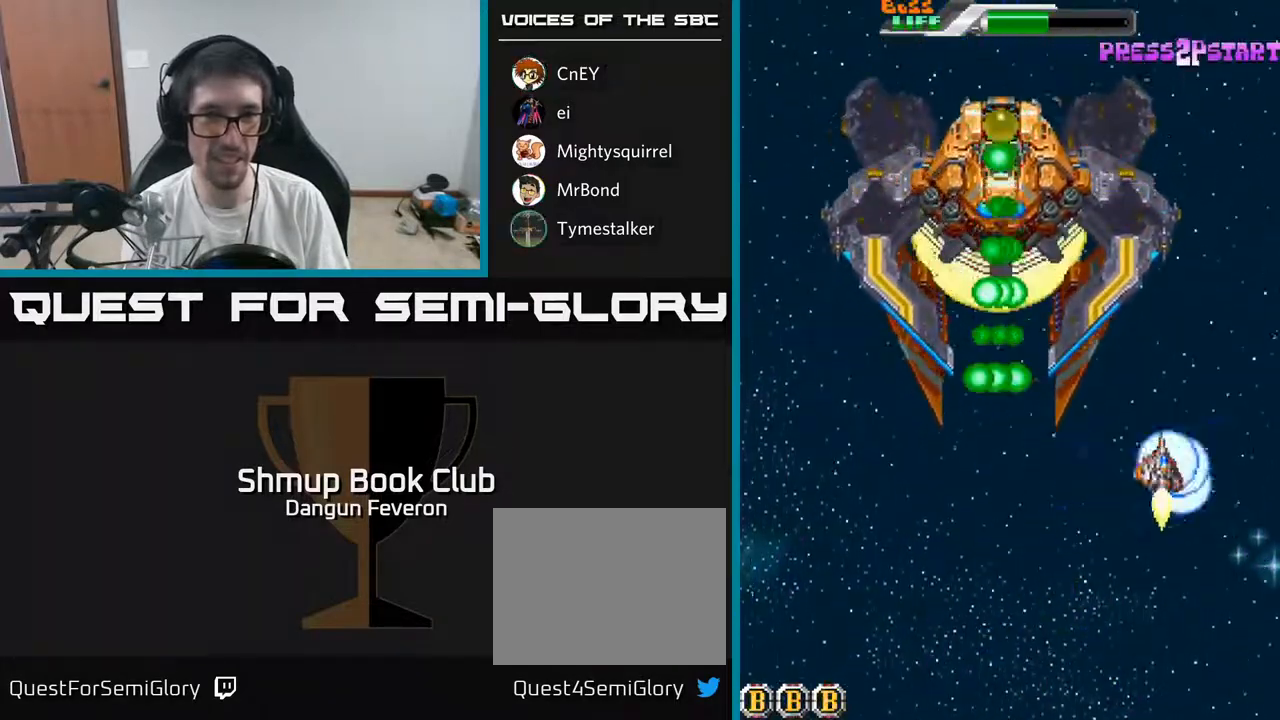
{"buttons": ["R2", "DPAD_RIGHT"], "left_stick": "center", "right_stick": "center", "events": [[17, "DPAD_LEFT", "down"], [83, "DPAD_DOWN", "down"], [117, "R2", "down"], [150, "A", "up"], [167, "DPAD_LEFT", "up"], [283, "DPAD_RIGHT", "down"], [467, "DPAD_DOWN", "up"]]}
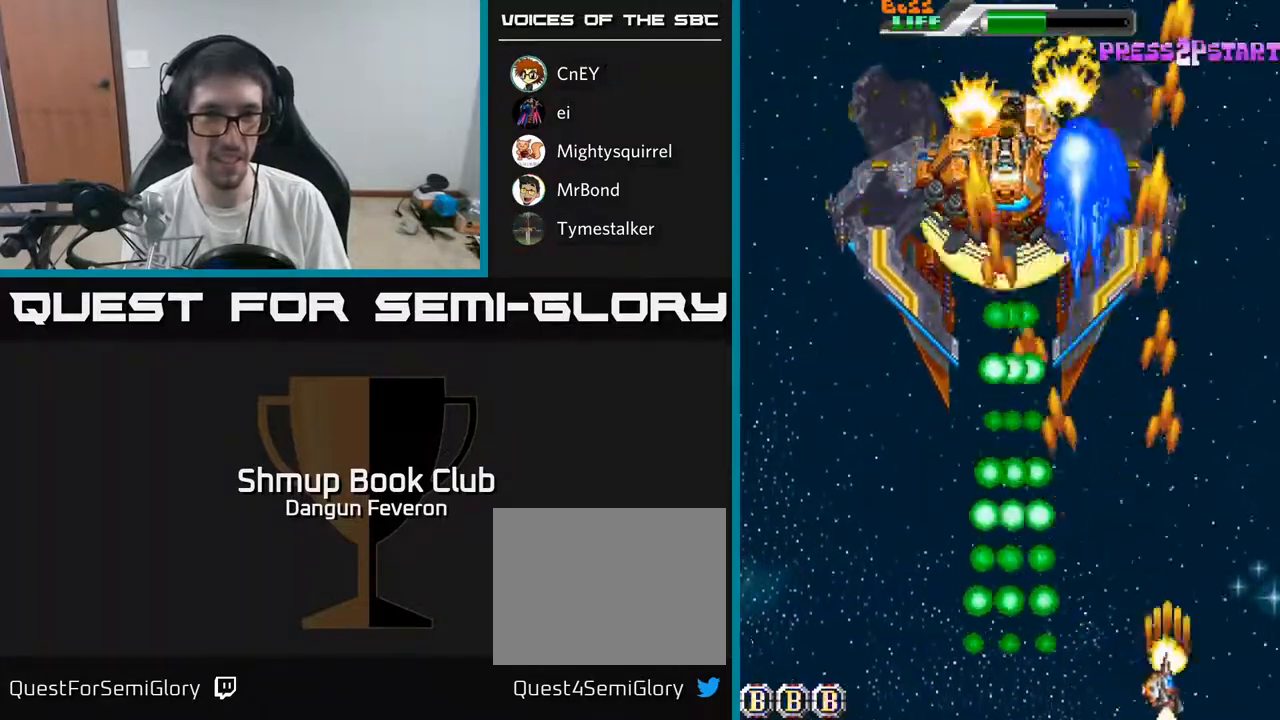
{"buttons": ["R2", "DPAD_UP", "DPAD_LEFT"], "left_stick": "center", "right_stick": "center", "events": [[33, "DPAD_UP", "down"], [67, "DPAD_RIGHT", "up"], [200, "DPAD_LEFT", "down"]]}
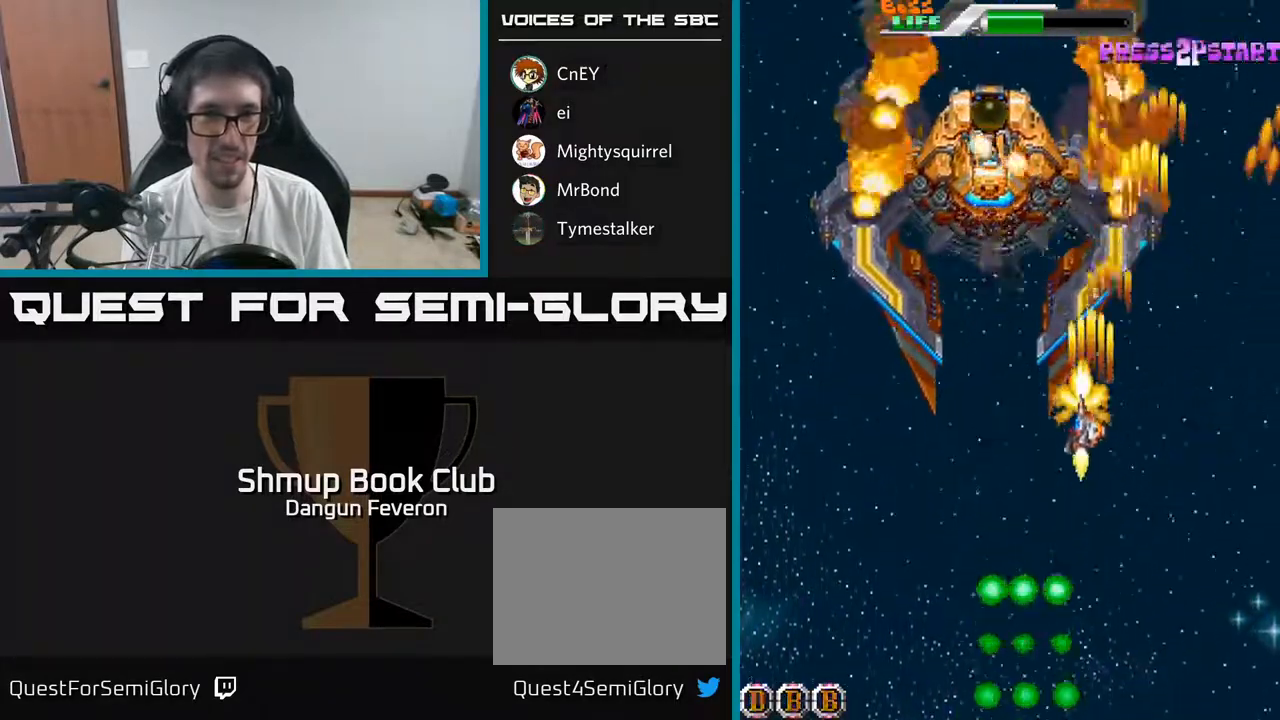
{"buttons": ["R2"], "left_stick": "center", "right_stick": "center", "events": [[150, "DPAD_UP", "up"], [167, "DPAD_LEFT", "up"], [233, "DPAD_DOWN", "down"], [350, "DPAD_DOWN", "up"]]}
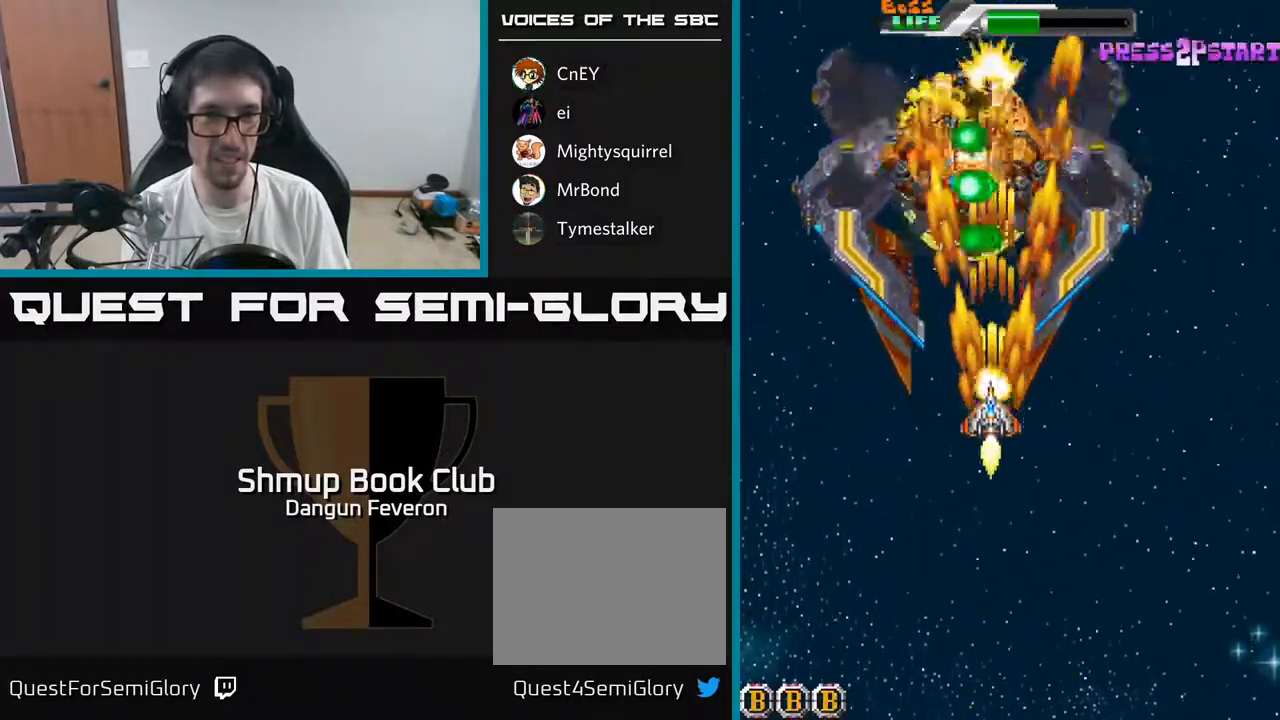
{"buttons": ["A", "DPAD_DOWN", "DPAD_RIGHT"], "left_stick": "center", "right_stick": "center", "events": [[183, "DPAD_DOWN", "down"], [217, "DPAD_RIGHT", "down"], [250, "A", "down"], [417, "R2", "up"]]}
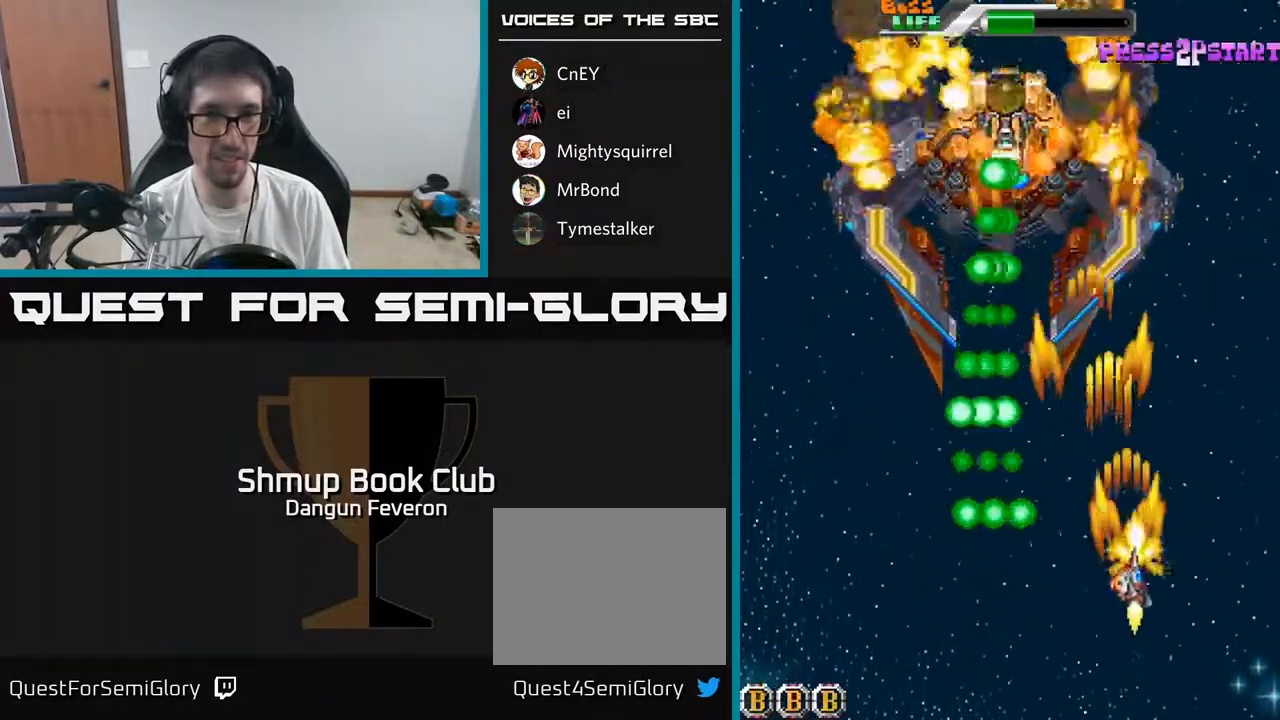
{"buttons": ["A"], "left_stick": "center", "right_stick": "center", "events": [[150, "DPAD_DOWN", "up"], [300, "DPAD_RIGHT", "up"]]}
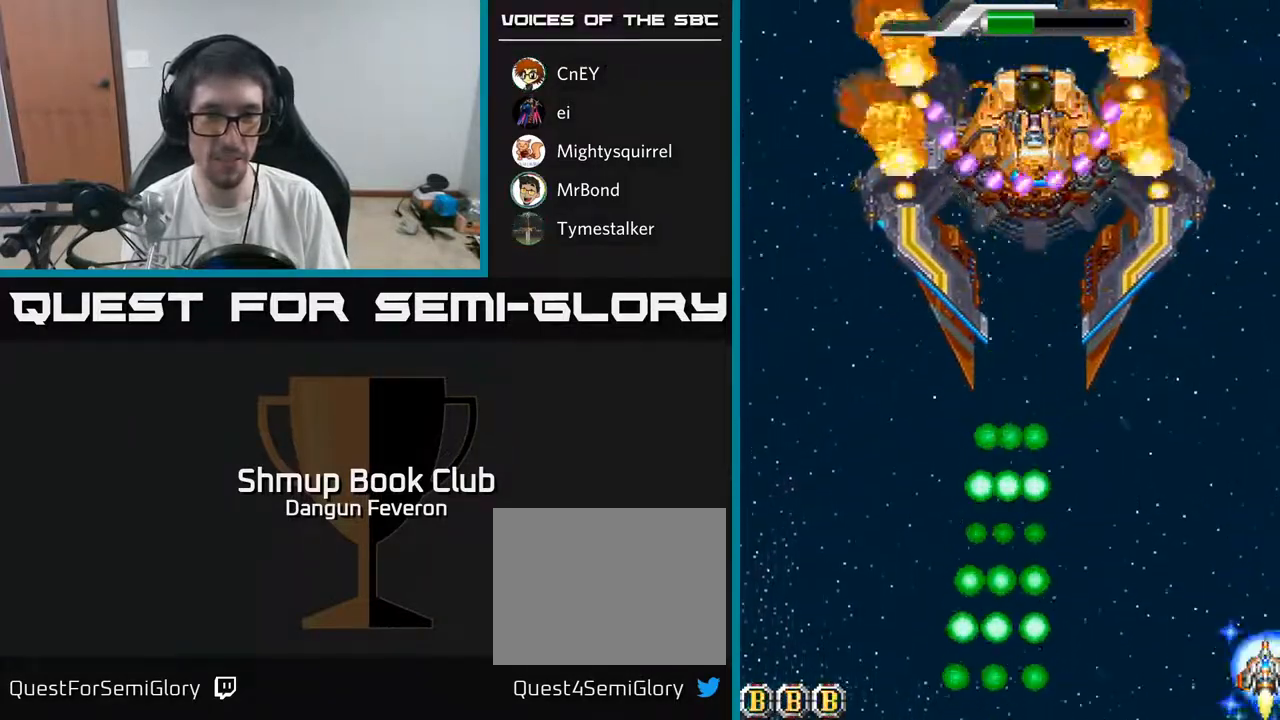
{"buttons": ["A", "DPAD_DOWN", "DPAD_LEFT"], "left_stick": "center", "right_stick": "center", "events": [[117, "DPAD_UP", "down"], [217, "DPAD_LEFT", "down"], [333, "DPAD_UP", "up"], [500, "DPAD_DOWN", "down"]]}
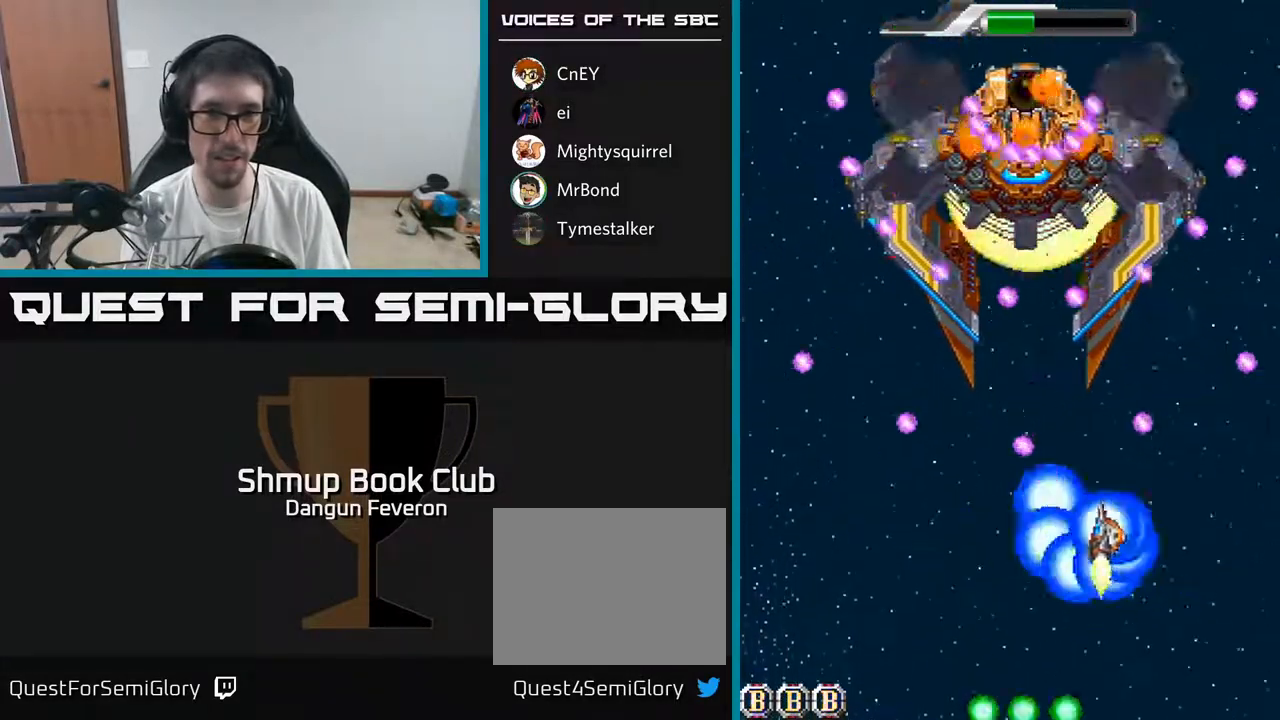
{"buttons": ["A", "DPAD_RIGHT"], "left_stick": "center", "right_stick": "center", "events": [[117, "R2", "down"], [167, "A", "up"], [250, "DPAD_DOWN", "up"], [267, "A", "down"], [267, "R2", "up"], [350, "DPAD_LEFT", "up"], [367, "DPAD_RIGHT", "down"]]}
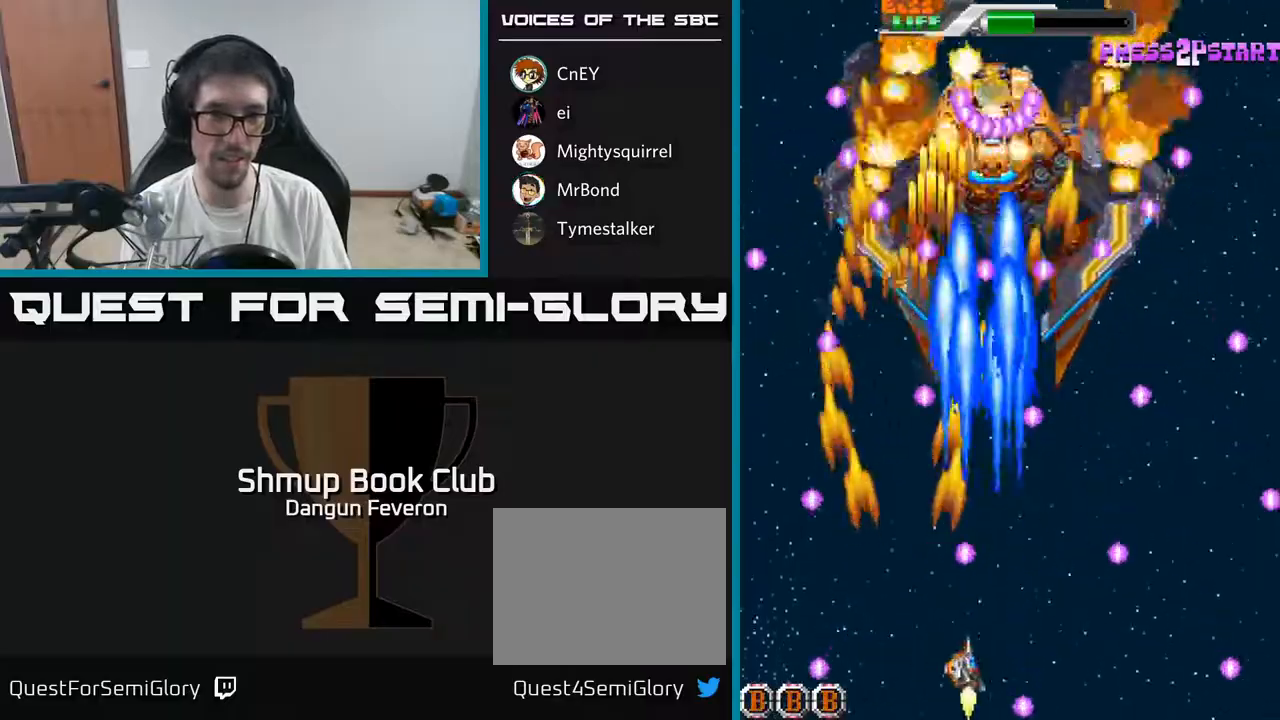
{"buttons": ["A", "DPAD_LEFT"], "left_stick": "center", "right_stick": "center", "events": [[33, "DPAD_RIGHT", "up"], [400, "DPAD_LEFT", "down"]]}
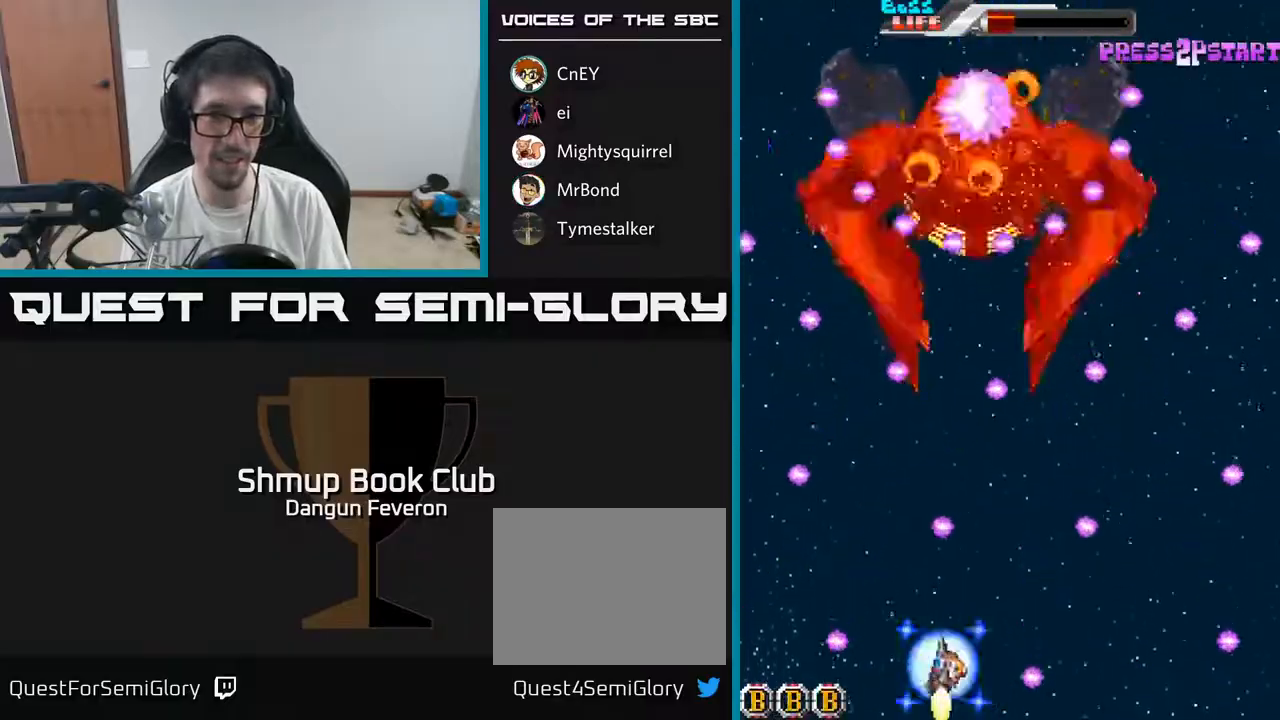
{"buttons": ["A", "R2", "DPAD_UP"], "left_stick": "center", "right_stick": "center", "events": [[17, "DPAD_LEFT", "up"], [67, "DPAD_RIGHT", "down"], [183, "DPAD_RIGHT", "up"], [400, "DPAD_RIGHT", "down"], [433, "DPAD_UP", "down"], [467, "DPAD_RIGHT", "up"], [483, "R2", "down"]]}
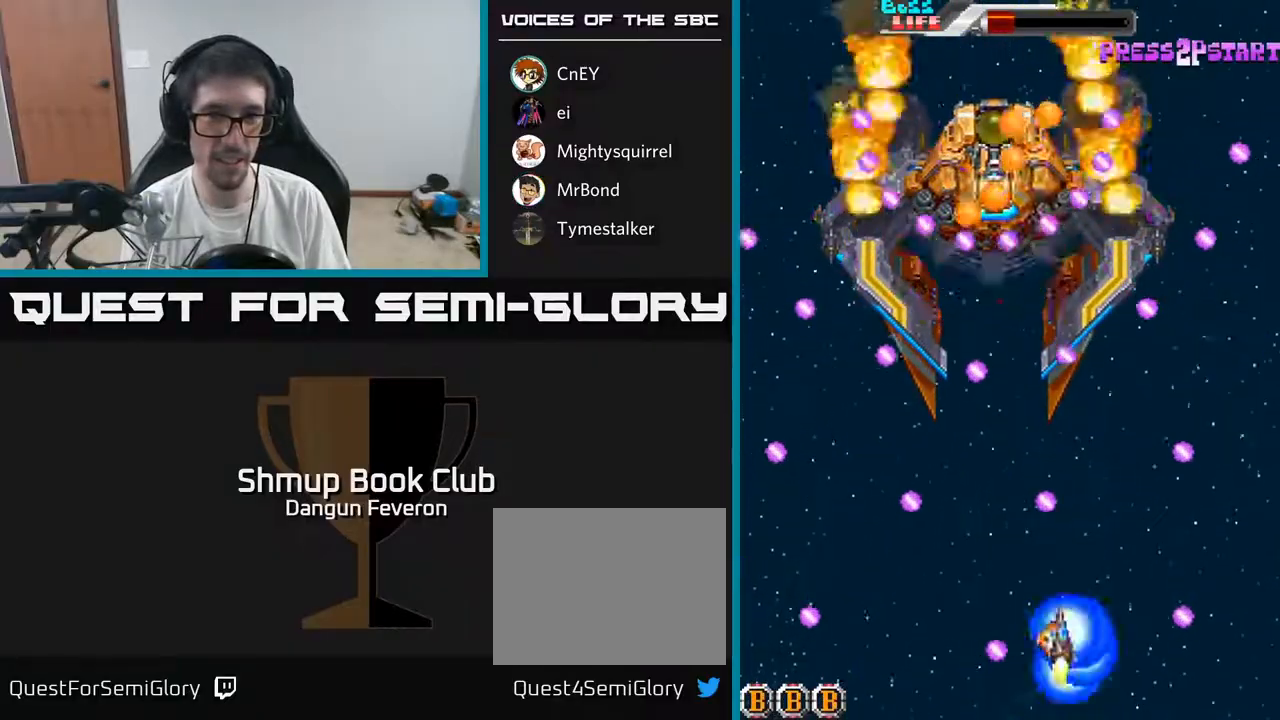
{"buttons": ["A"], "left_stick": "center", "right_stick": "center"}
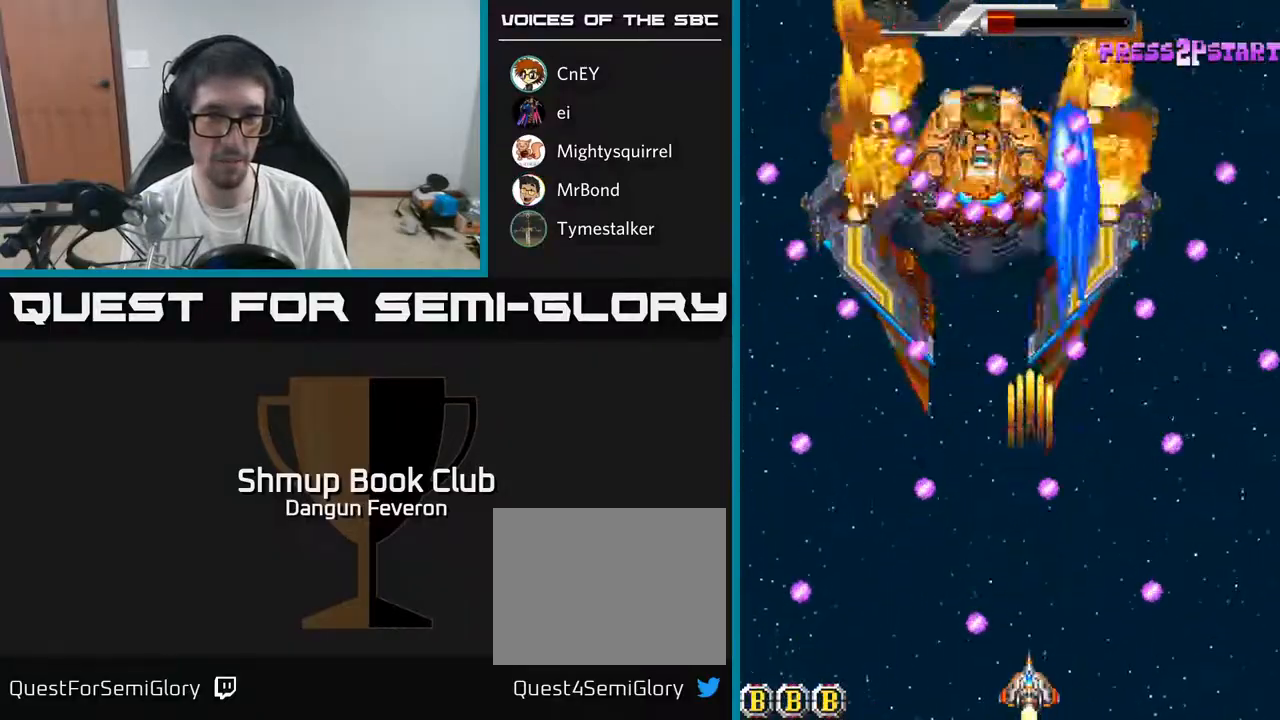
{"buttons": ["A", "DPAD_RIGHT"], "left_stick": "center", "right_stick": "center", "events": [[50, "DPAD_RIGHT", "down"], [83, "DPAD_RIGHT", "up"], [183, "DPAD_LEFT", "down"], [317, "DPAD_LEFT", "up"], [450, "DPAD_RIGHT", "down"]]}
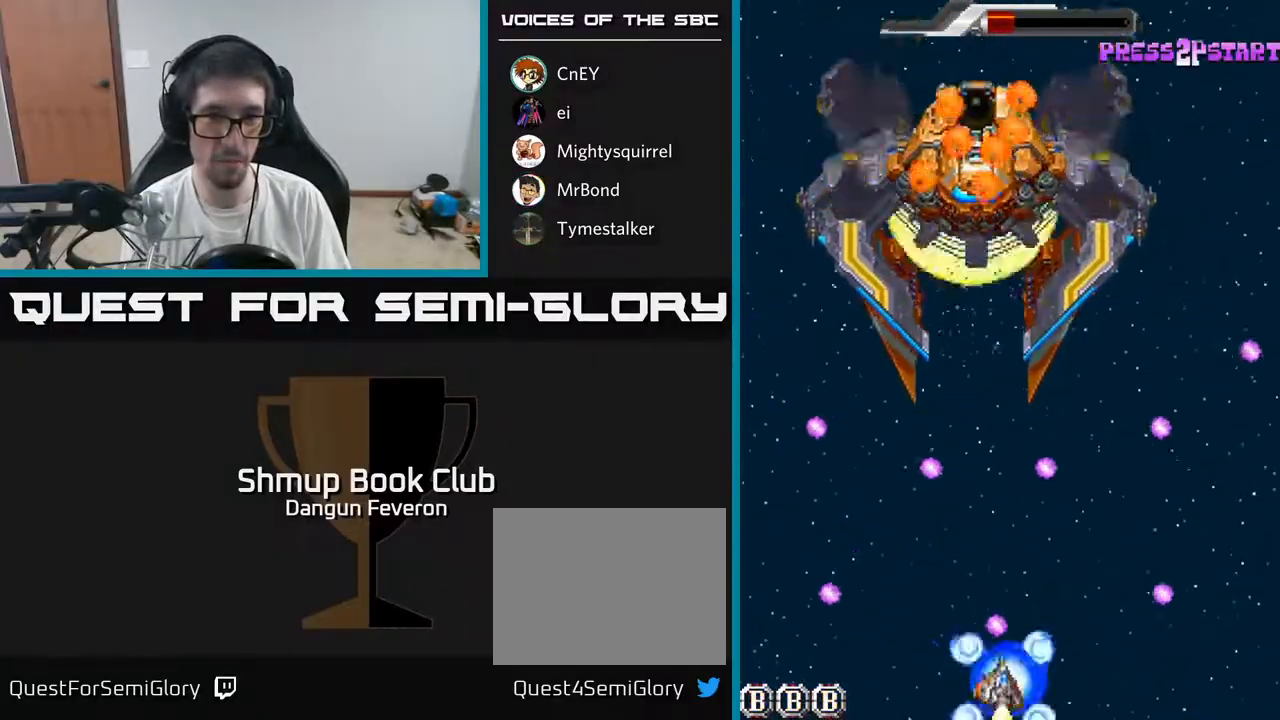
{"buttons": ["A", "R2", "DPAD_UP"], "left_stick": "center", "right_stick": "center", "events": [[117, "DPAD_RIGHT", "up"], [217, "DPAD_LEFT", "down"], [283, "DPAD_UP", "down"], [383, "DPAD_LEFT", "up"], [433, "R2", "down"]]}
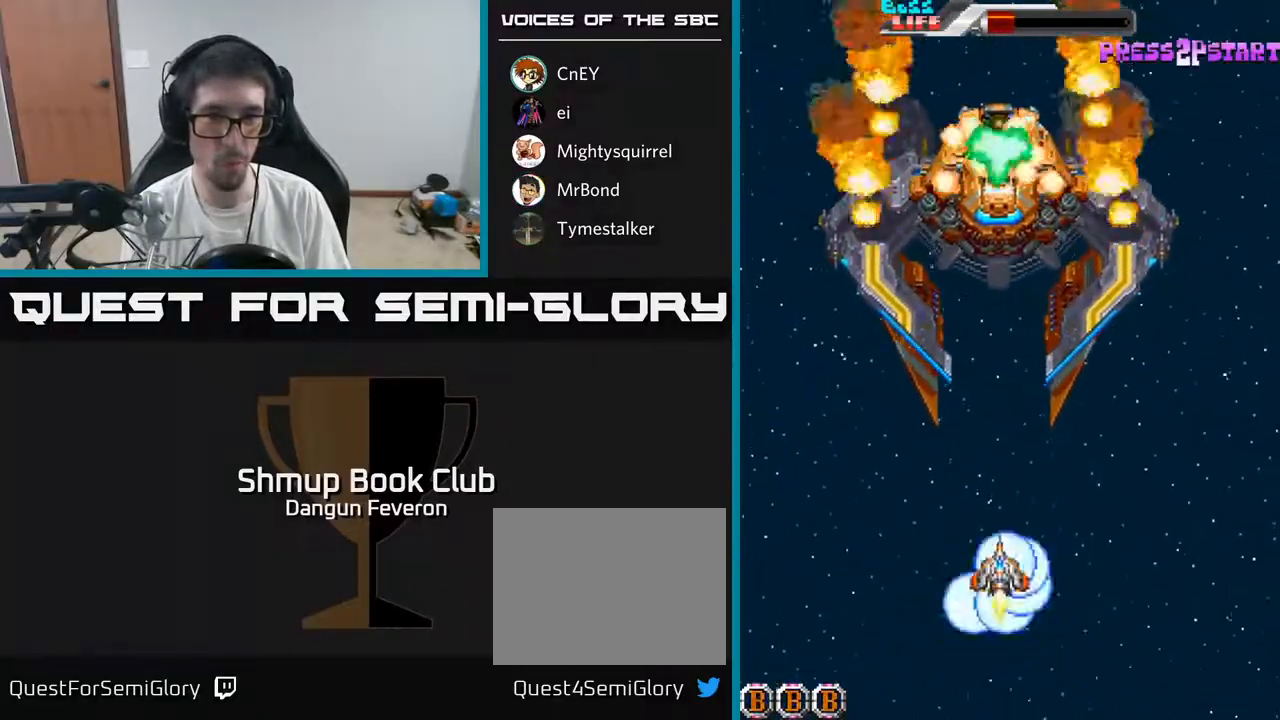
{"buttons": ["R2", "DPAD_DOWN"], "left_stick": "center", "right_stick": "center", "events": [[17, "A", "up"], [233, "DPAD_UP", "up"], [317, "DPAD_DOWN", "down"]]}
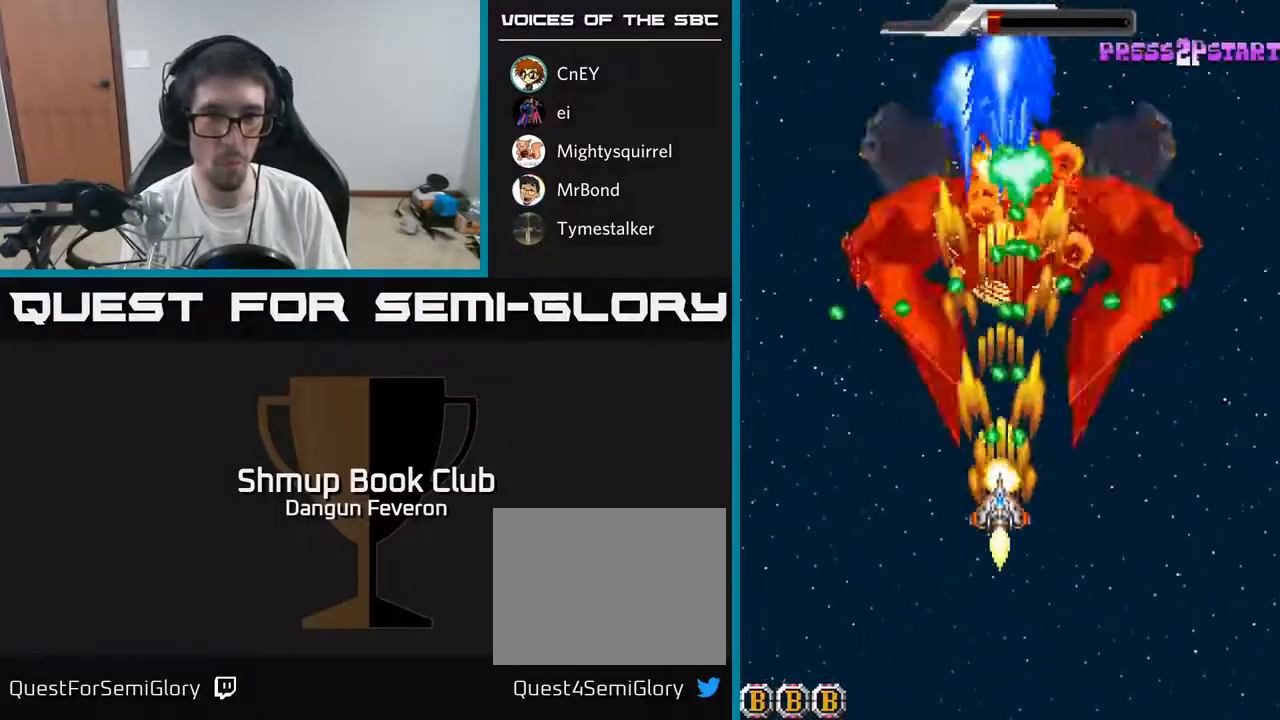
{"buttons": ["R2"], "left_stick": "center", "right_stick": "center", "events": [[183, "DPAD_RIGHT", "down"], [267, "DPAD_DOWN", "up"], [367, "DPAD_RIGHT", "up"], [367, "DPAD_UP", "down"], [450, "DPAD_UP", "up"]]}
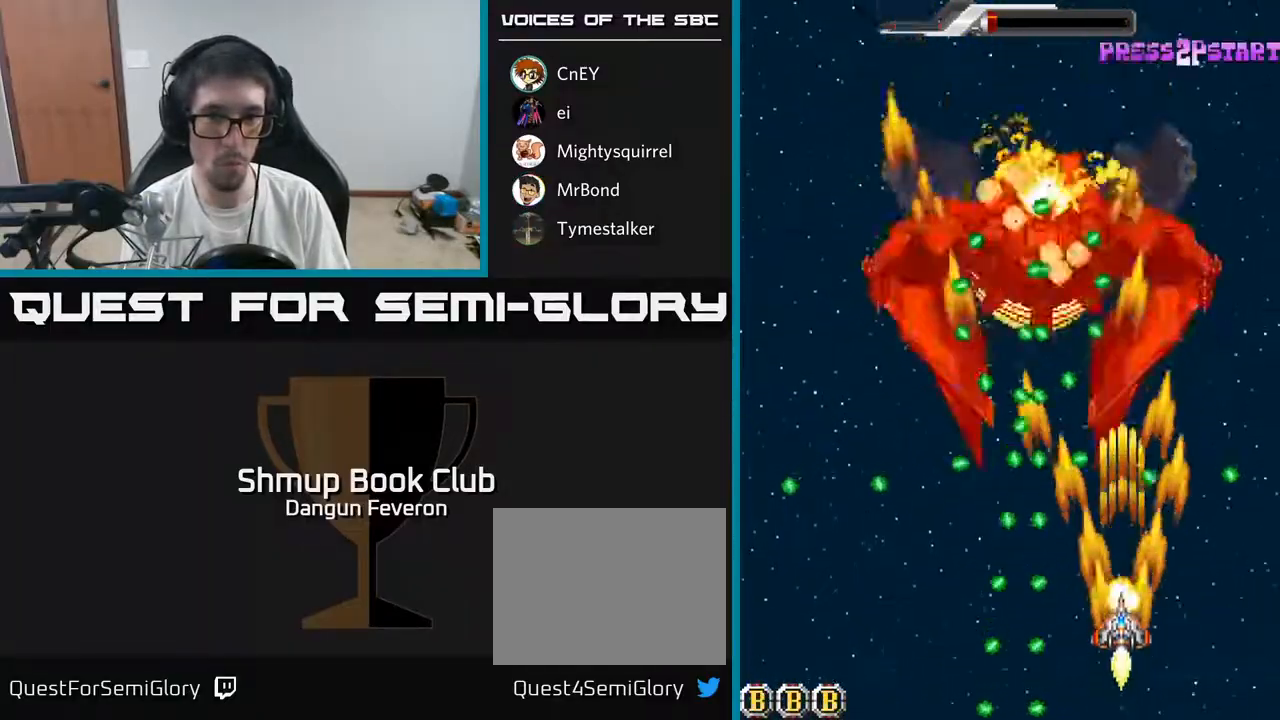
{"buttons": ["A"], "left_stick": "center", "right_stick": "center", "events": [[183, "A", "down"], [233, "DPAD_DOWN", "down"], [300, "DPAD_RIGHT", "down"], [350, "DPAD_DOWN", "up"], [350, "R2", "up"], [383, "DPAD_RIGHT", "up"]]}
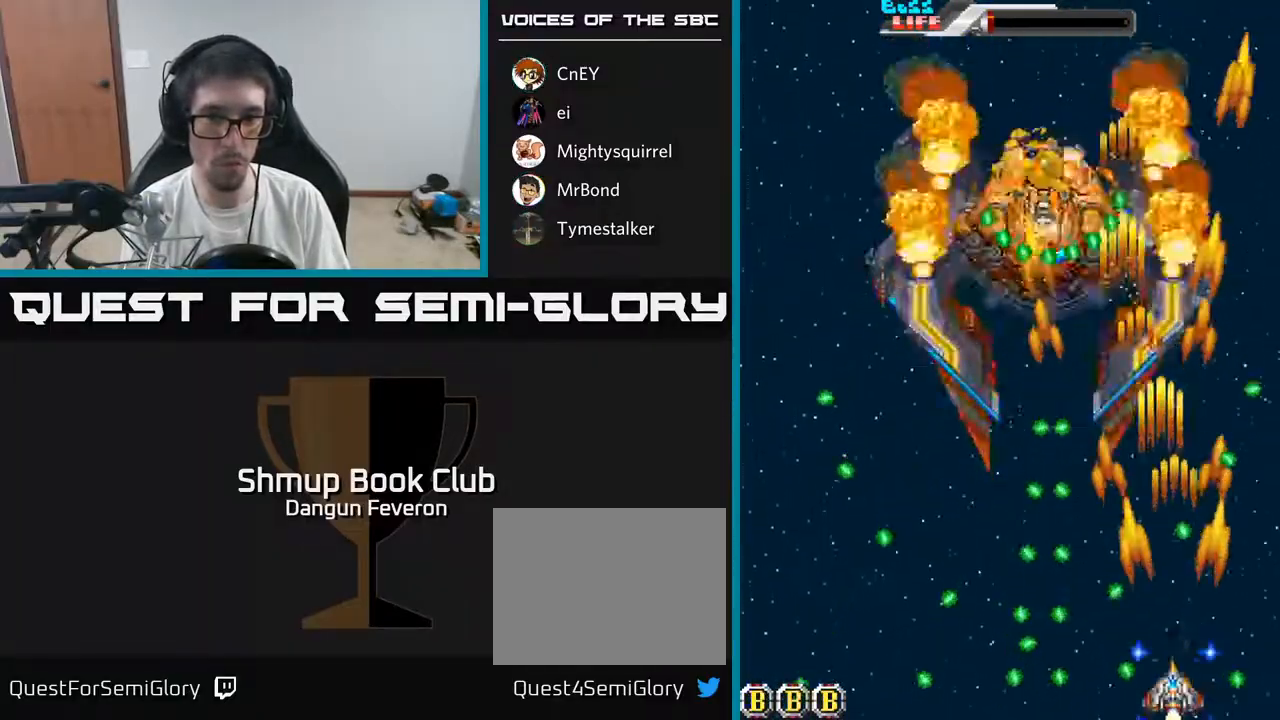
{"buttons": ["A", "DPAD_LEFT"], "left_stick": "center", "right_stick": "center", "events": [[217, "DPAD_UP", "down"], [400, "DPAD_LEFT", "down"], [467, "DPAD_UP", "up"]]}
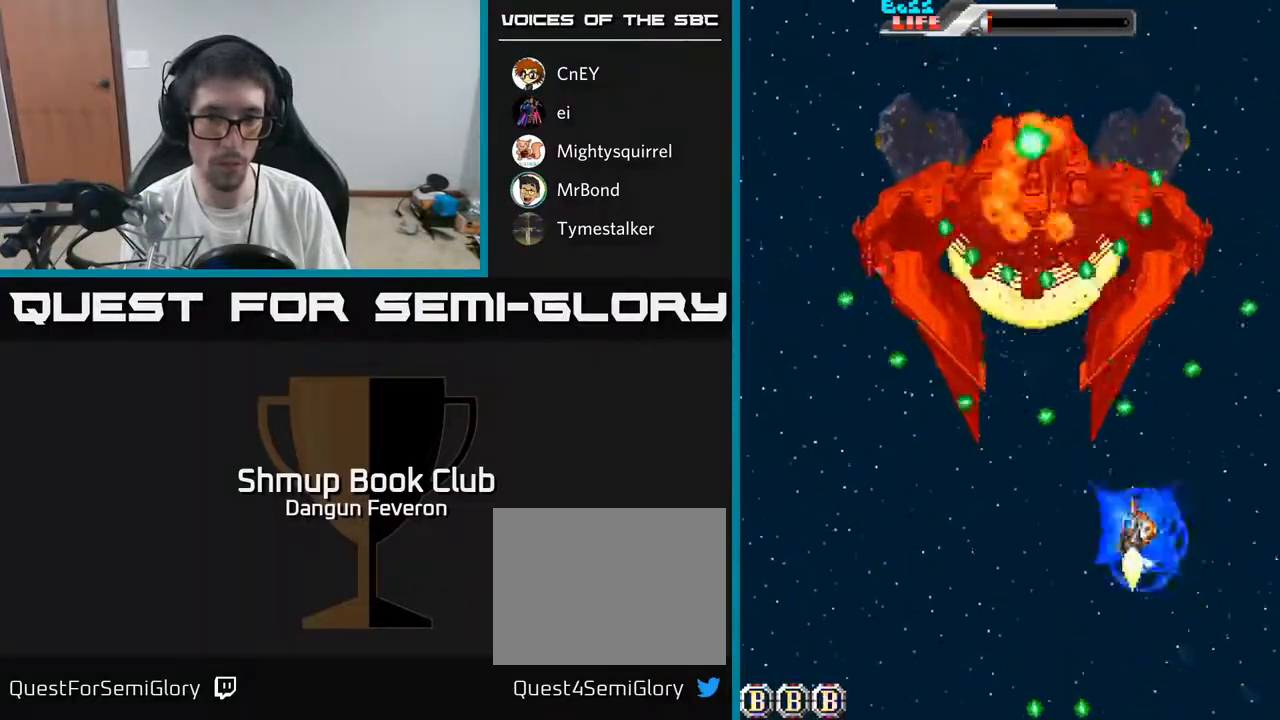
{"buttons": ["A", "DPAD_UP"], "left_stick": "center", "right_stick": "center", "events": [[67, "DPAD_DOWN", "down"], [150, "DPAD_LEFT", "up"], [150, "R2", "down"], [200, "A", "up"], [367, "A", "down"], [367, "DPAD_DOWN", "up"], [417, "R2", "up"], [483, "DPAD_UP", "down"]]}
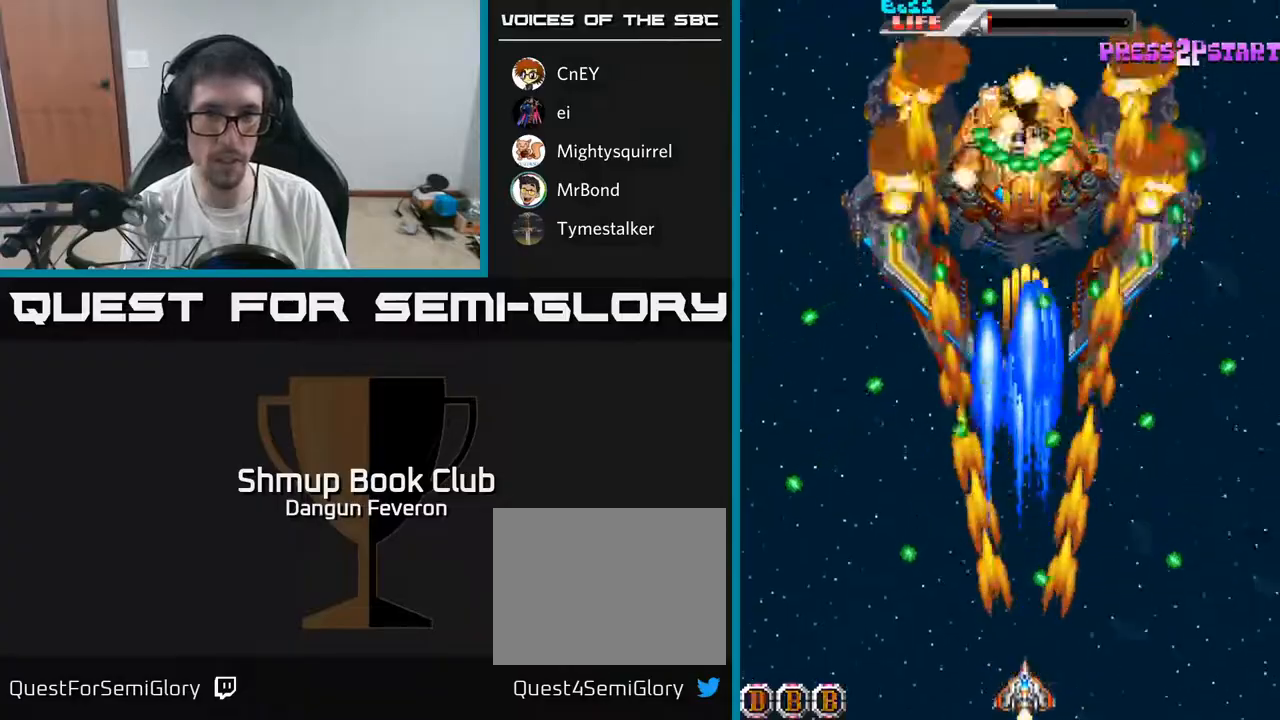
{"buttons": ["R2", "DPAD_UP"], "left_stick": "center", "right_stick": "center", "events": [[17, "DPAD_LEFT", "down"], [67, "DPAD_LEFT", "up"], [333, "R2", "down"], [367, "A", "up"]]}
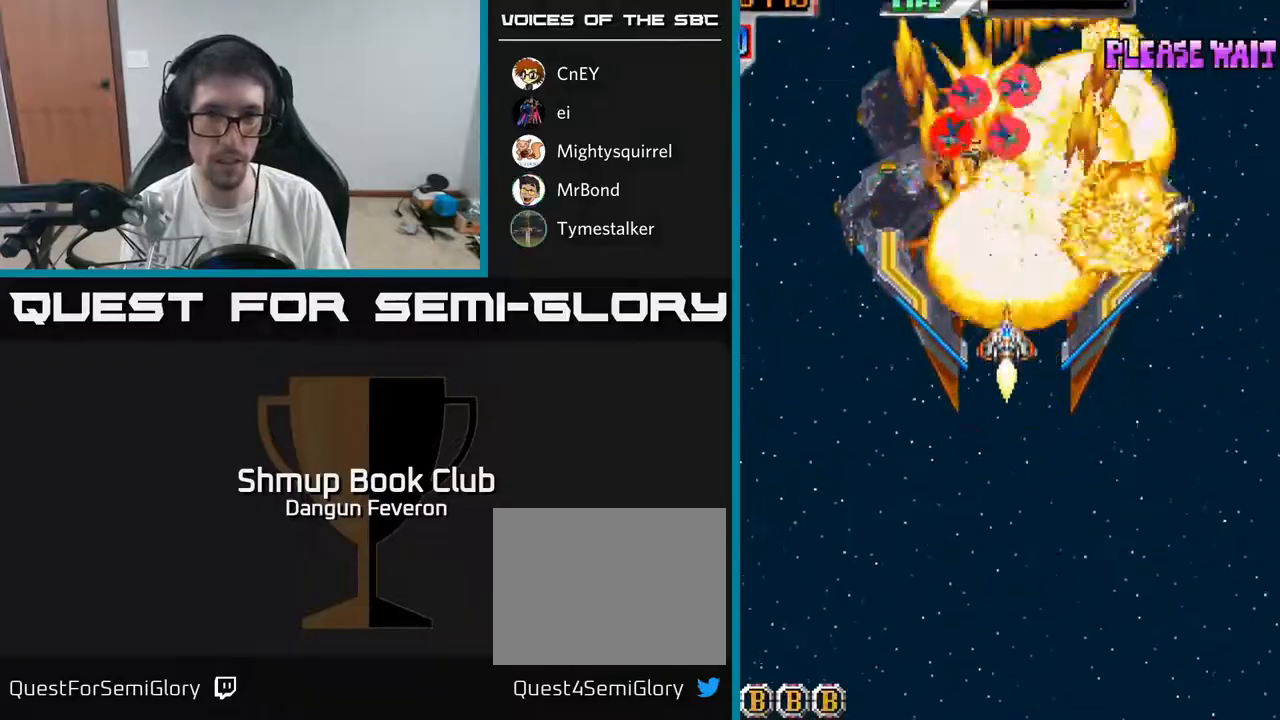
{"buttons": ["R2", "DPAD_DOWN", "DPAD_RIGHT"], "left_stick": "center", "right_stick": "center", "events": [[317, "DPAD_UP", "up"], [350, "DPAD_DOWN", "down"], [417, "DPAD_RIGHT", "down"]]}
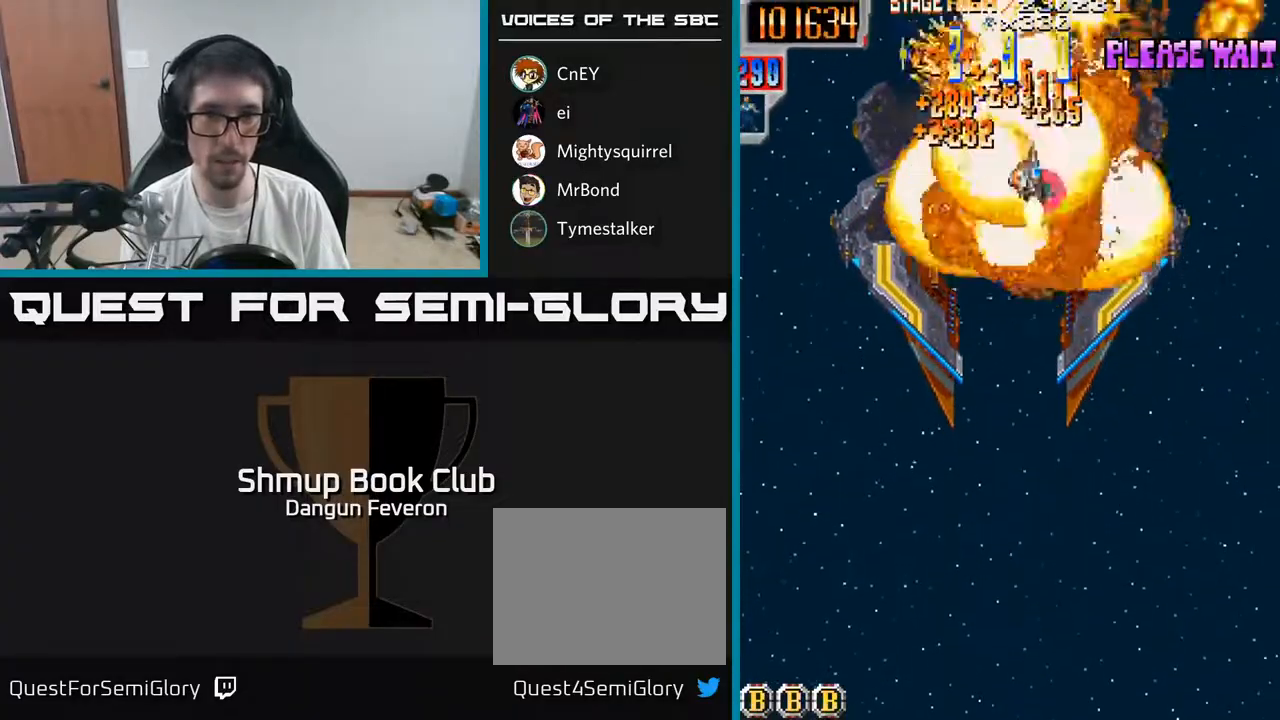
{"buttons": ["R2"], "left_stick": "center", "right_stick": "center", "events": [[33, "DPAD_RIGHT", "up"], [67, "DPAD_DOWN", "up"], [83, "DPAD_LEFT", "down"], [167, "DPAD_UP", "down"], [200, "DPAD_LEFT", "up"], [267, "DPAD_RIGHT", "down"], [283, "DPAD_RIGHT", "up"], [333, "DPAD_UP", "up"]]}
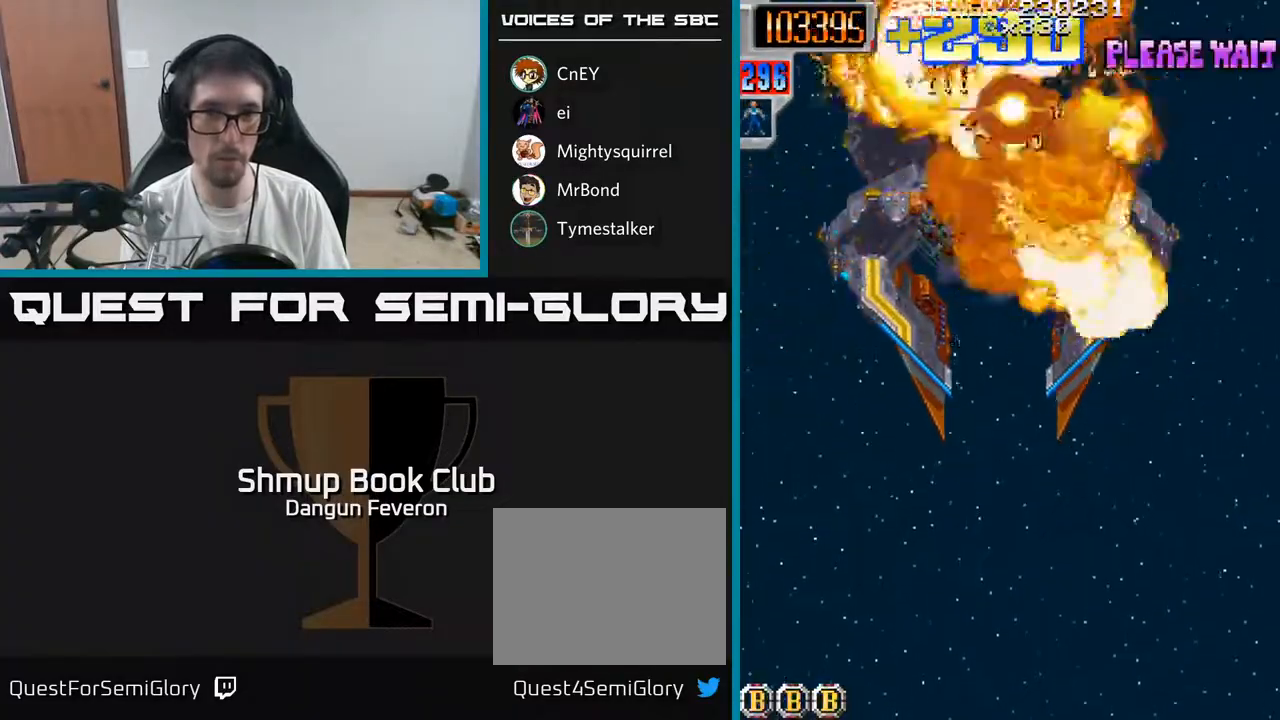
{"buttons": ["R2", "DPAD_DOWN"], "left_stick": "center", "right_stick": "center", "events": [[300, "DPAD_DOWN", "down"]]}
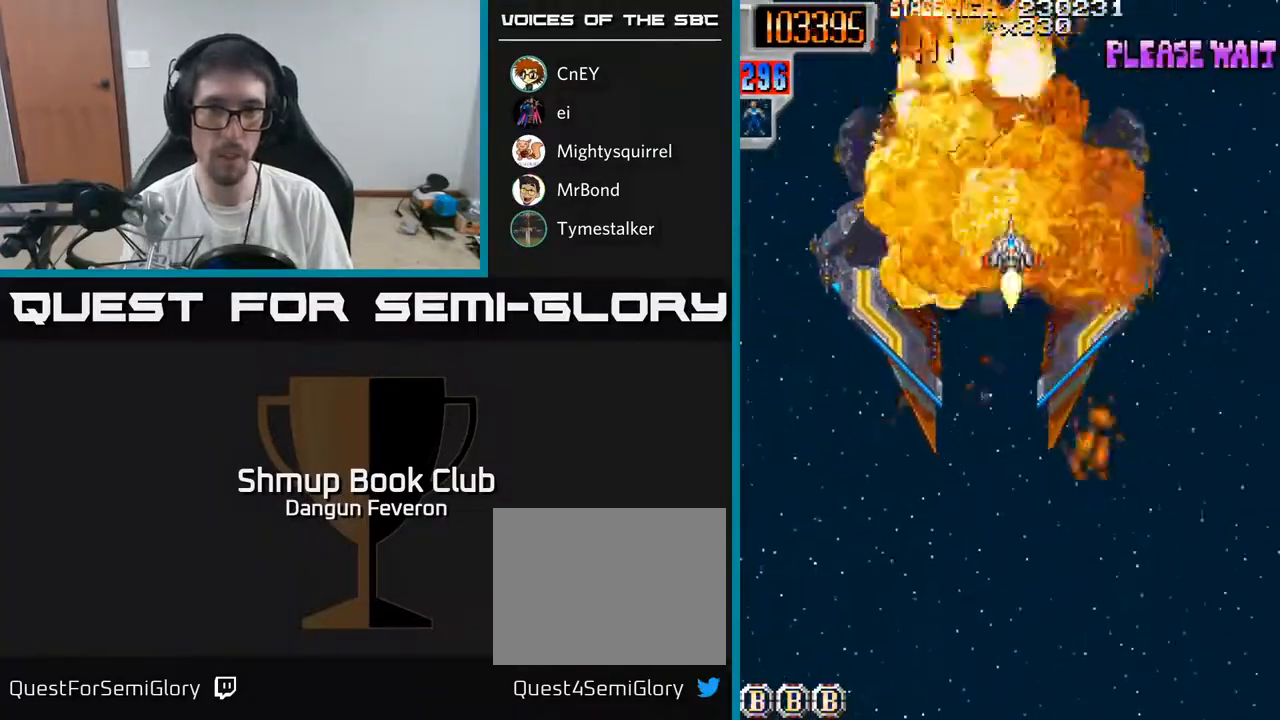
{"buttons": [], "left_stick": "center", "right_stick": "center", "events": [[367, "R2", "up"], [400, "DPAD_DOWN", "up"]]}